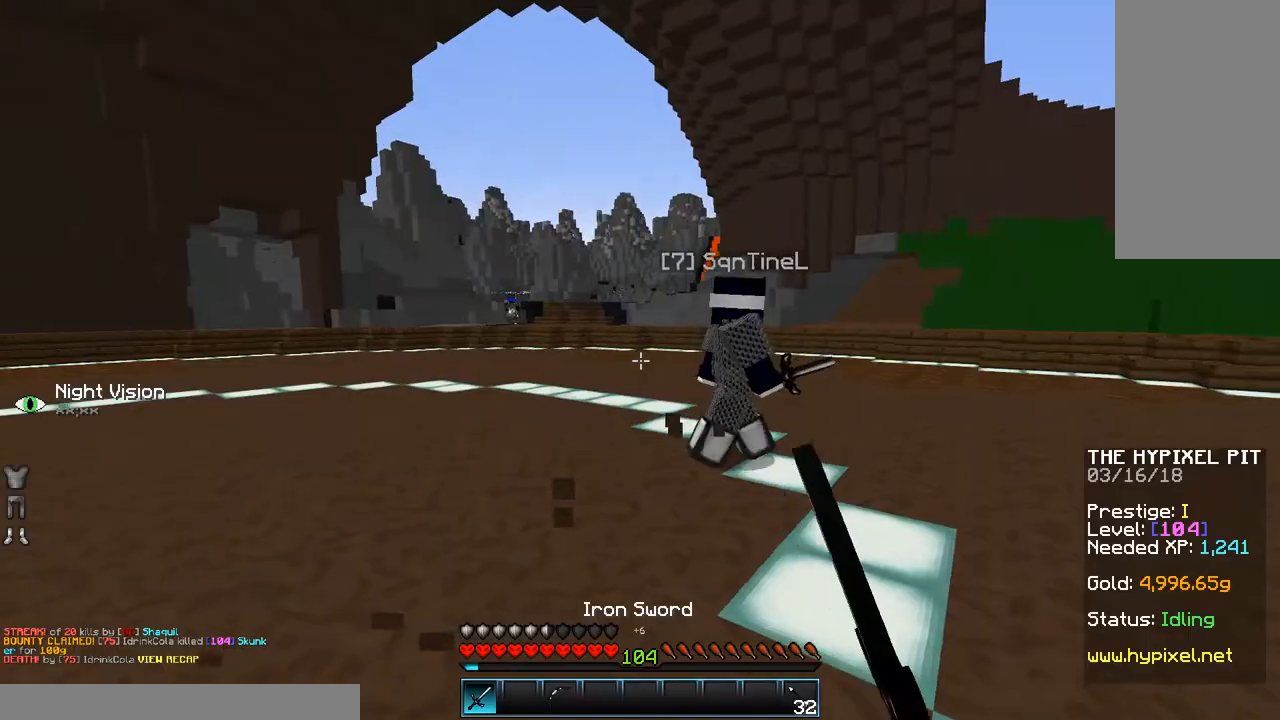
Gameplay with keyboard and mouse; each line is a JSON object with the keys and mouse buttons held at the frame after it. "events" lists presses ("down") and releases ("up") of "a", "d", "s", "space", "w", "mouse_left" and "mouse_right" between this image and that frame as [ms after this image, input, new state], when the widget could be followed in between. "mouse_left", "mouse_right" = the "left", "right" buttons of the "mouse" list. No other keys are recorded. Fast repeated clicks can show as one long hold. Mouse movement is not recorded.
{"keys": ["space", "w"], "mouse": [], "events": [[183, "space", "down"], [233, "mouse_left", "down"], [333, "mouse_left", "up"]]}
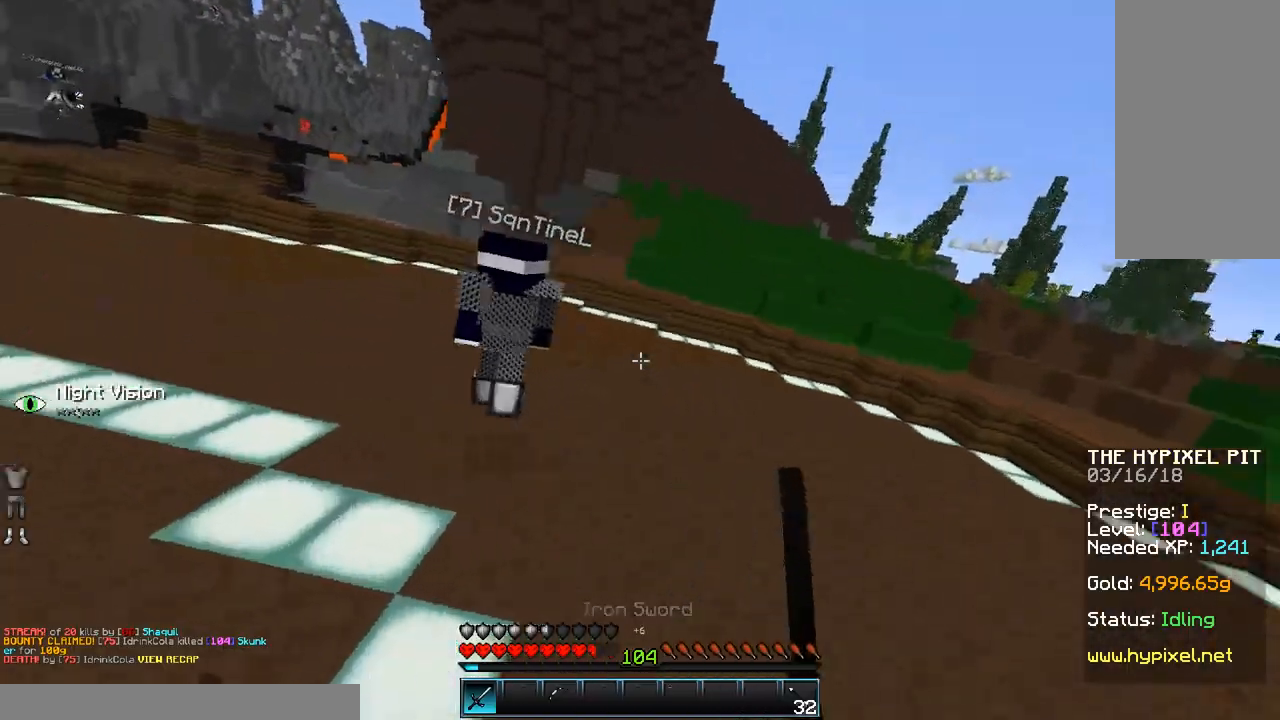
{"keys": ["d", "w"], "mouse": ["left"], "events": [[50, "mouse_left", "down"], [100, "mouse_left", "up"], [133, "space", "up"], [233, "space", "down"], [450, "mouse_left", "down"], [450, "space", "up"], [500, "d", "down"]]}
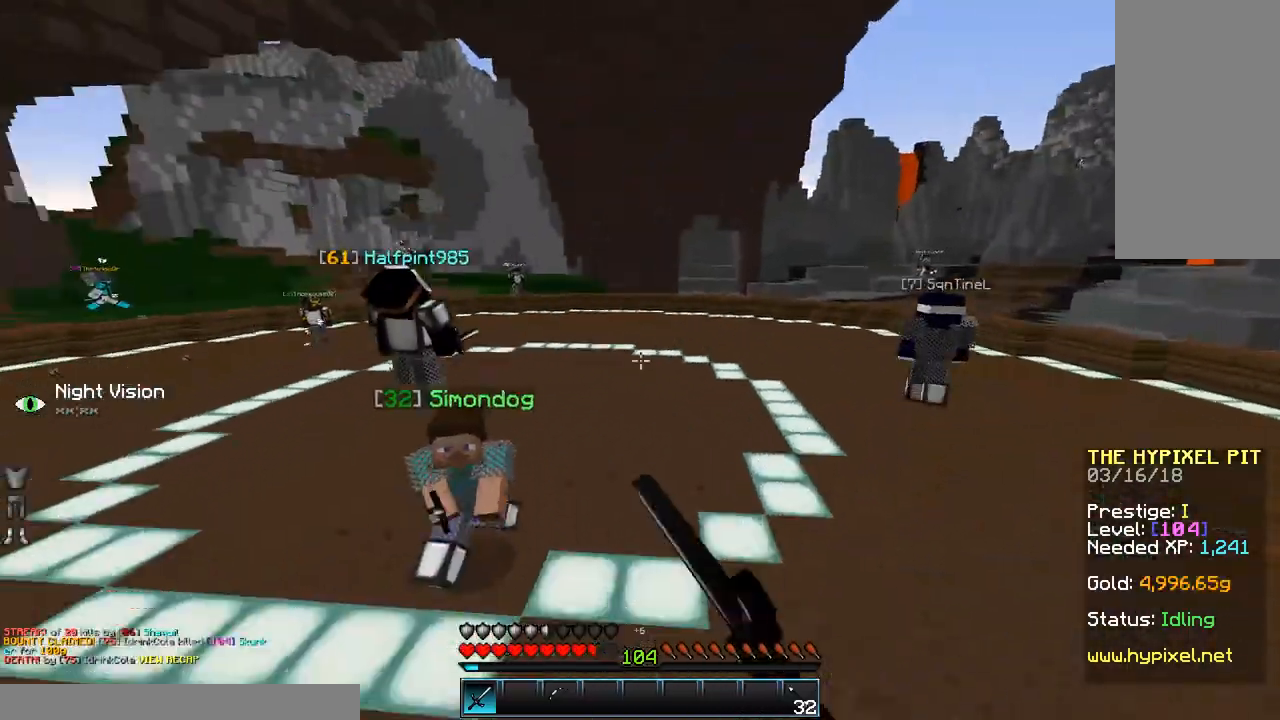
{"keys": ["d", "w"], "mouse": [], "events": [[33, "mouse_left", "up"], [100, "mouse_left", "down"], [183, "mouse_left", "up"], [250, "mouse_left", "down"], [350, "mouse_left", "up"], [400, "mouse_left", "down"], [500, "mouse_left", "up"]]}
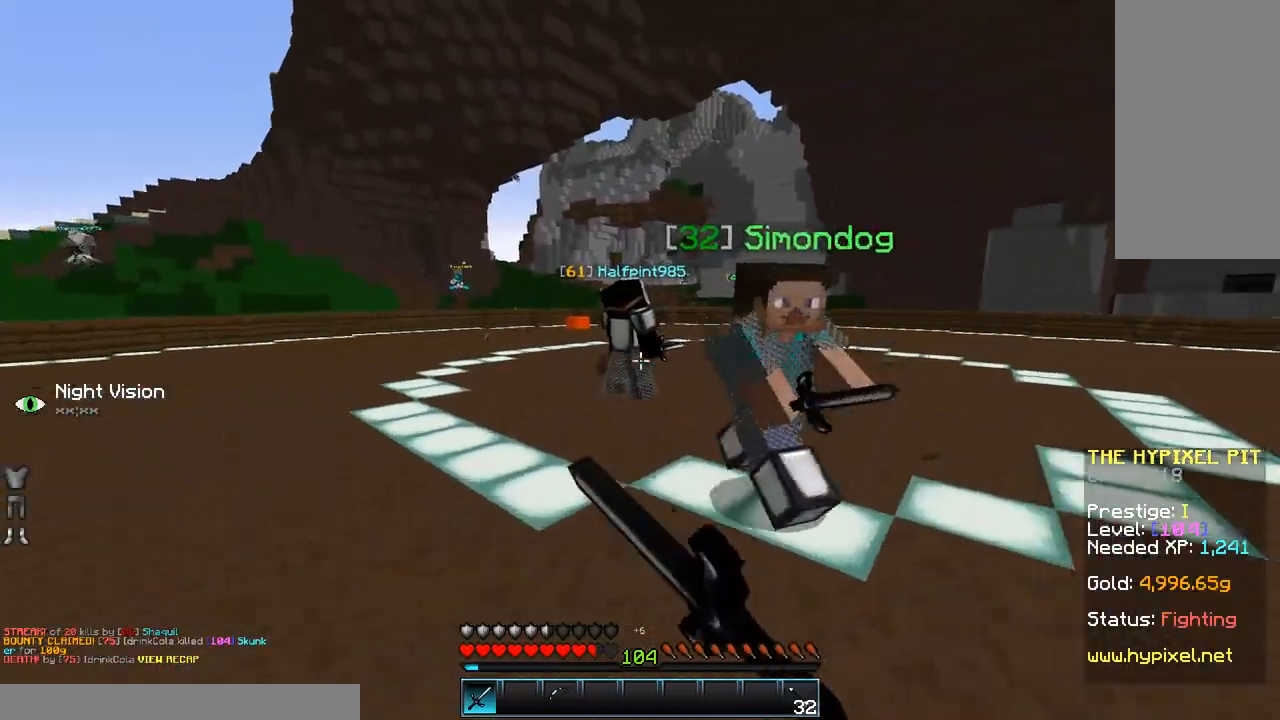
{"keys": ["d"], "mouse": ["left"], "events": [[150, "mouse_left", "down"], [200, "mouse_left", "up"], [200, "w", "up"], [400, "mouse_left", "down"], [433, "mouse_left", "up"], [483, "mouse_left", "down"]]}
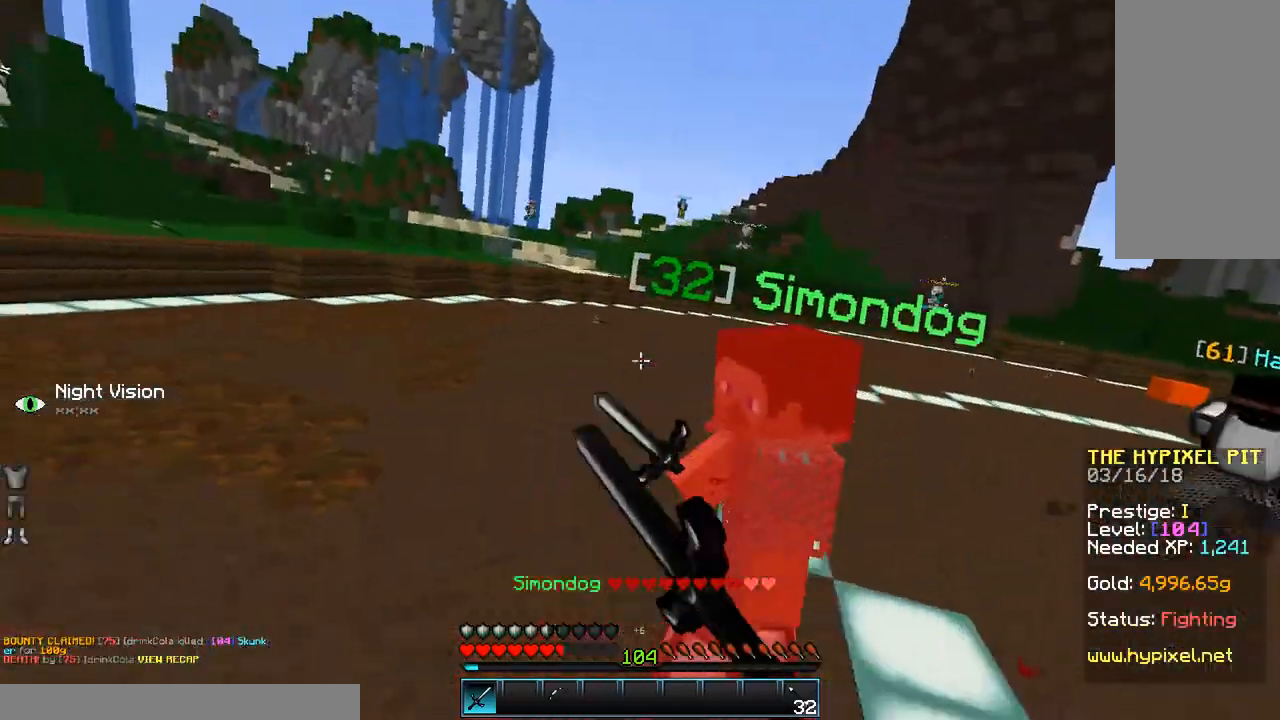
{"keys": ["d", "w"], "mouse": [], "events": [[50, "w", "down"], [83, "mouse_left", "up"], [133, "w", "up"], [200, "mouse_left", "down"], [300, "mouse_left", "up"], [350, "mouse_left", "down"], [350, "w", "down"], [450, "mouse_left", "up"]]}
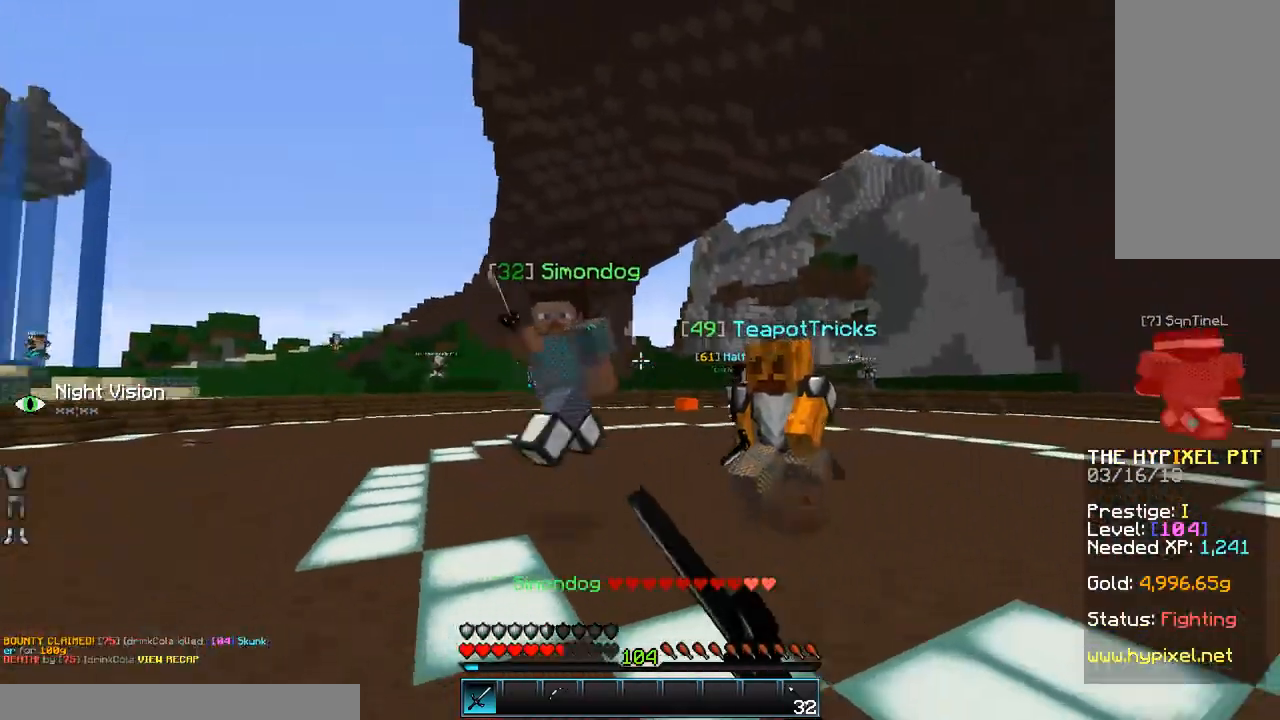
{"keys": ["d"], "mouse": [], "events": [[150, "mouse_left", "down"], [200, "mouse_left", "up"], [200, "space", "down"], [233, "mouse_left", "down"], [333, "mouse_left", "up"], [333, "space", "up"], [383, "mouse_left", "down"], [383, "w", "up"], [450, "mouse_left", "up"]]}
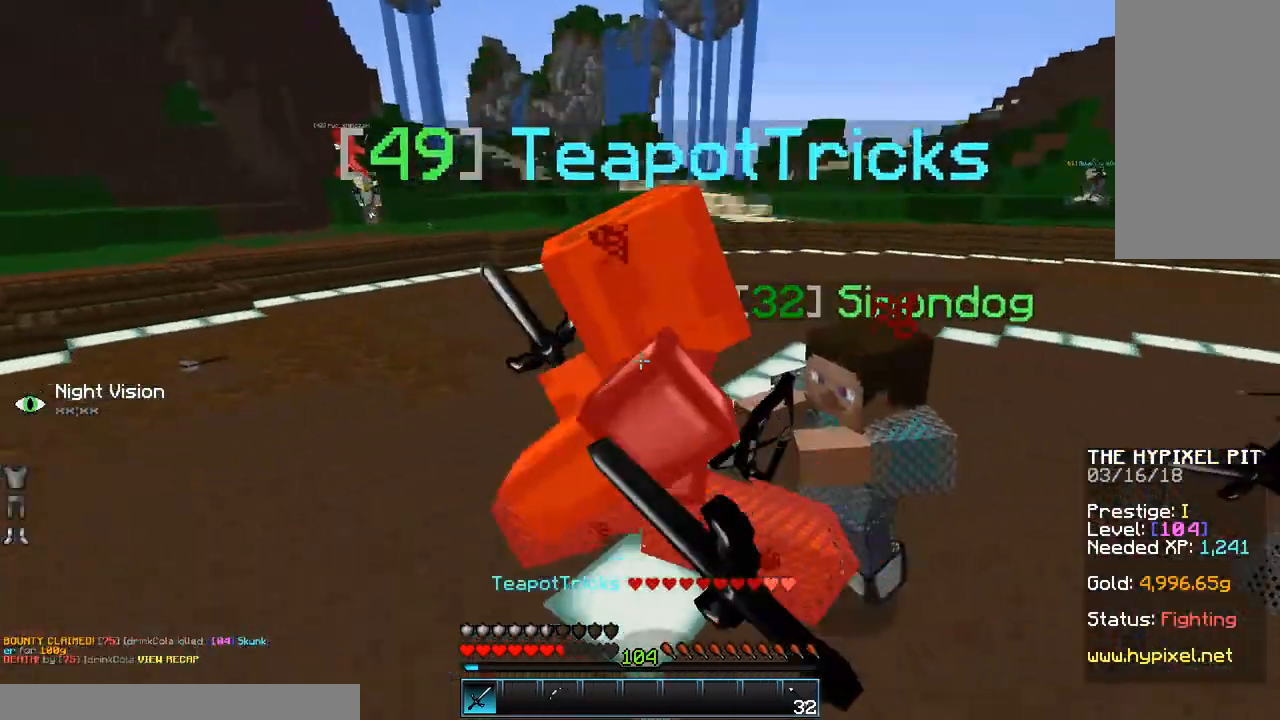
{"keys": ["d"], "mouse": [], "events": [[50, "mouse_left", "down"], [83, "w", "down"], [133, "mouse_left", "up"], [250, "mouse_left", "down"], [250, "w", "up"], [283, "mouse_left", "up"], [333, "mouse_left", "down"], [450, "mouse_left", "up"]]}
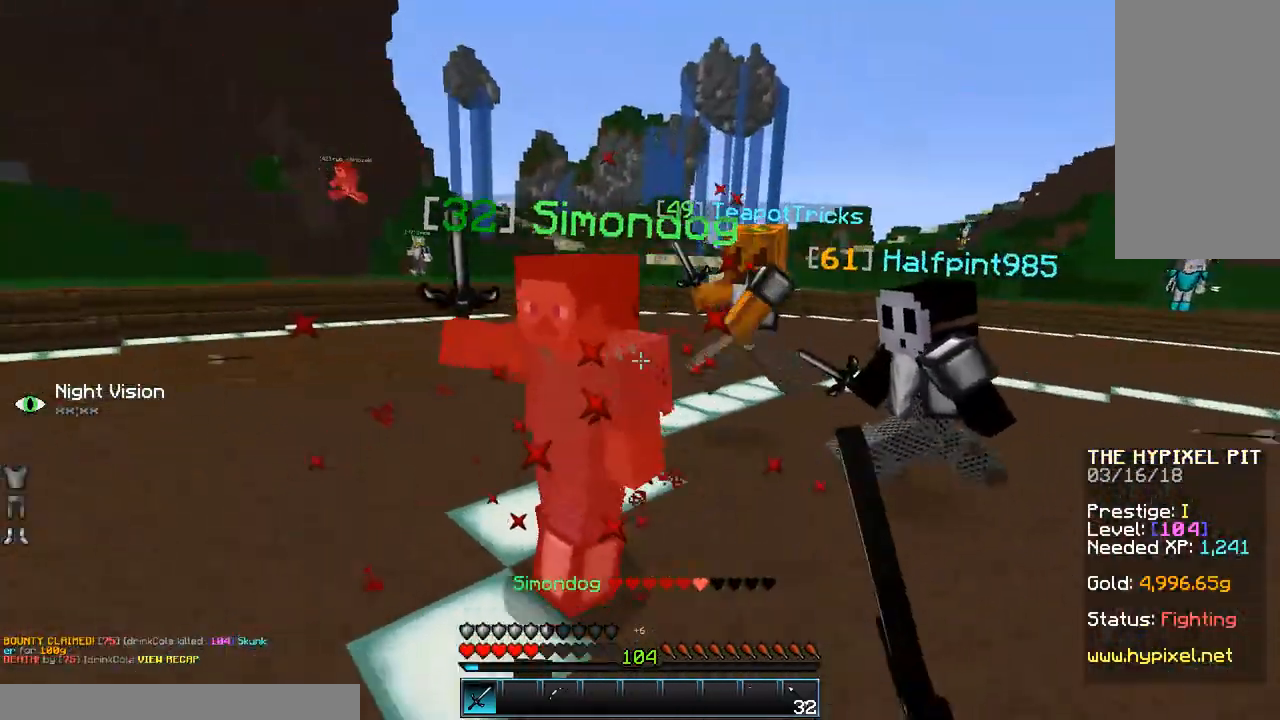
{"keys": ["a"], "mouse": [], "events": [[83, "w", "down"], [133, "d", "up"], [200, "mouse_left", "down"], [233, "mouse_left", "up"], [283, "mouse_left", "down"], [350, "a", "down"], [350, "mouse_left", "up"], [350, "w", "up"]]}
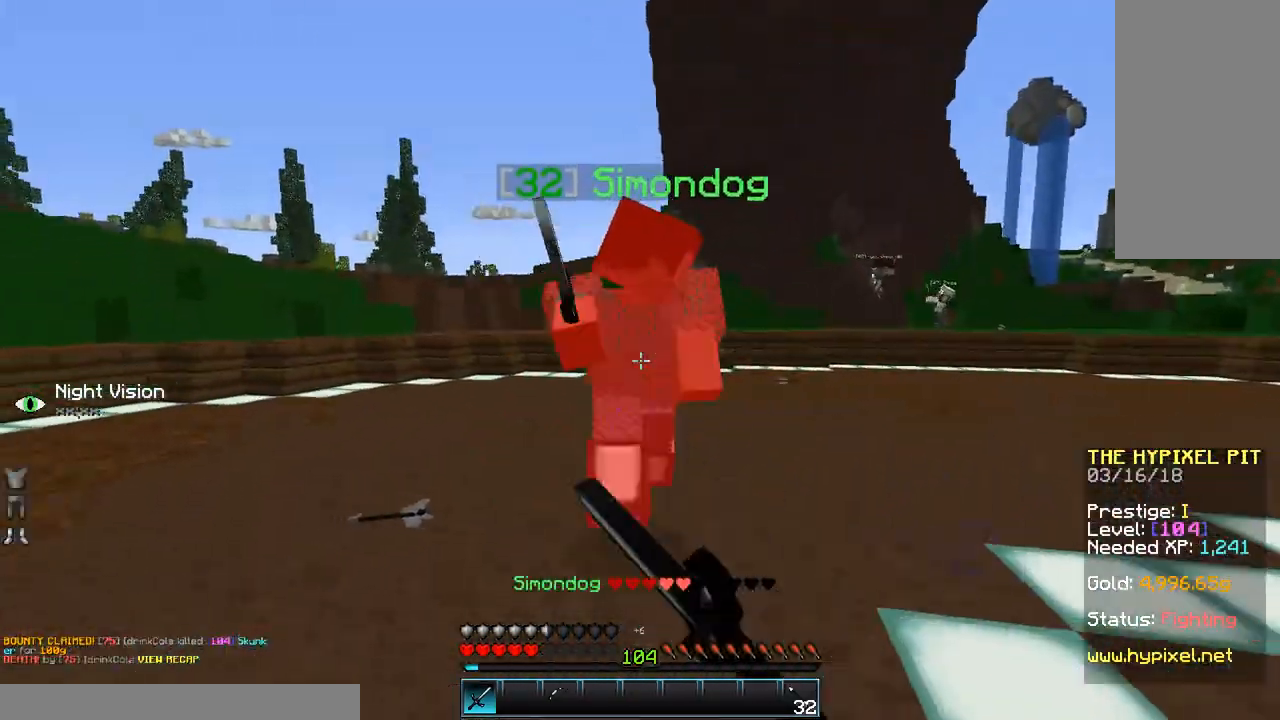
{"keys": ["w"], "mouse": [], "events": [[133, "a", "up"], [133, "mouse_left", "down"], [133, "w", "down"], [233, "mouse_left", "up"], [283, "mouse_left", "down"], [350, "mouse_left", "up"]]}
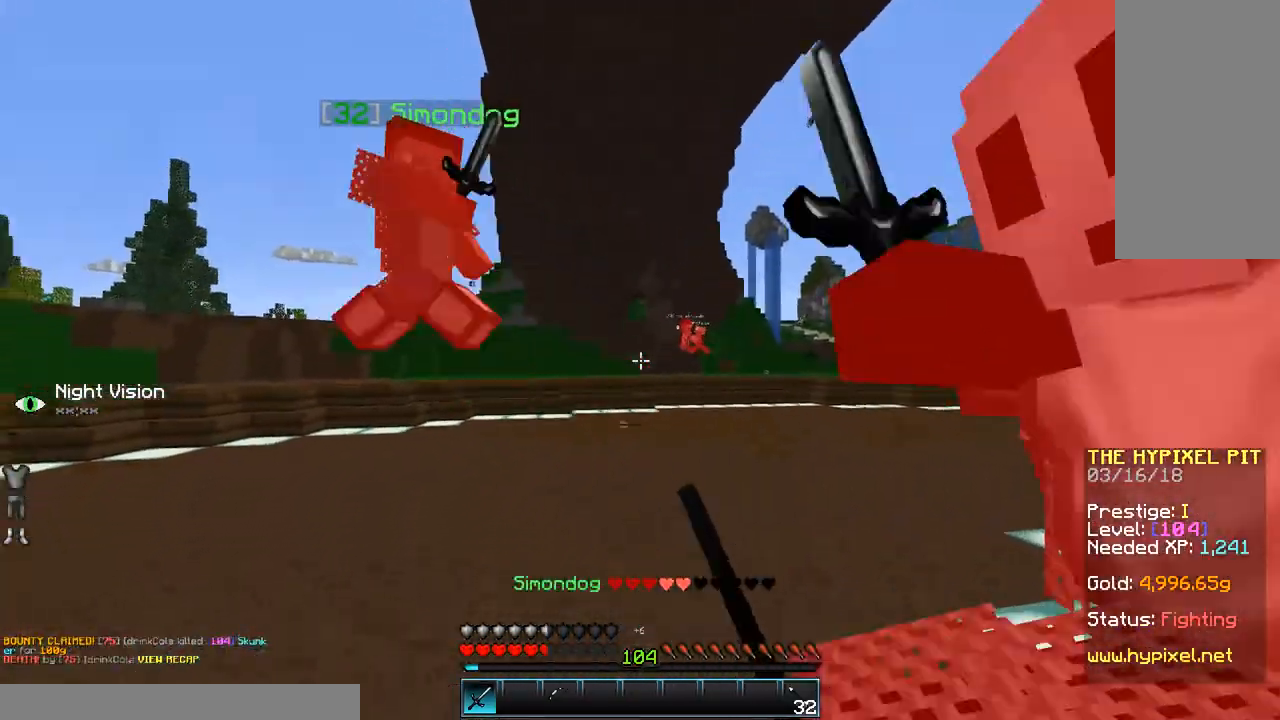
{"keys": ["a", "w"], "mouse": [], "events": [[33, "space", "down"], [133, "a", "down"], [133, "mouse_left", "down"], [200, "mouse_left", "up"], [217, "w", "up"], [233, "space", "up"], [283, "mouse_left", "down"], [283, "w", "down"], [333, "mouse_left", "up"]]}
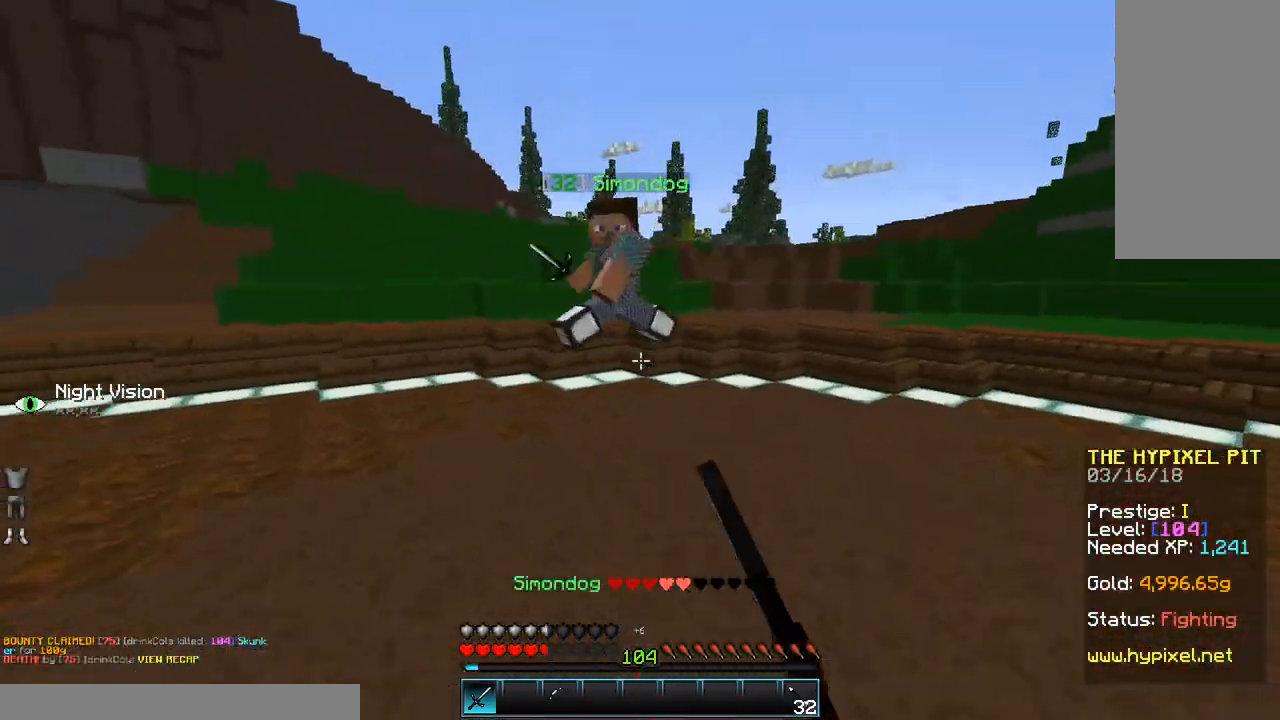
{"keys": ["a"], "mouse": [], "events": [[83, "mouse_left", "down"], [133, "space", "down"], [183, "mouse_left", "up"], [283, "mouse_left", "down"], [283, "space", "up"], [333, "mouse_left", "up"], [333, "w", "up"]]}
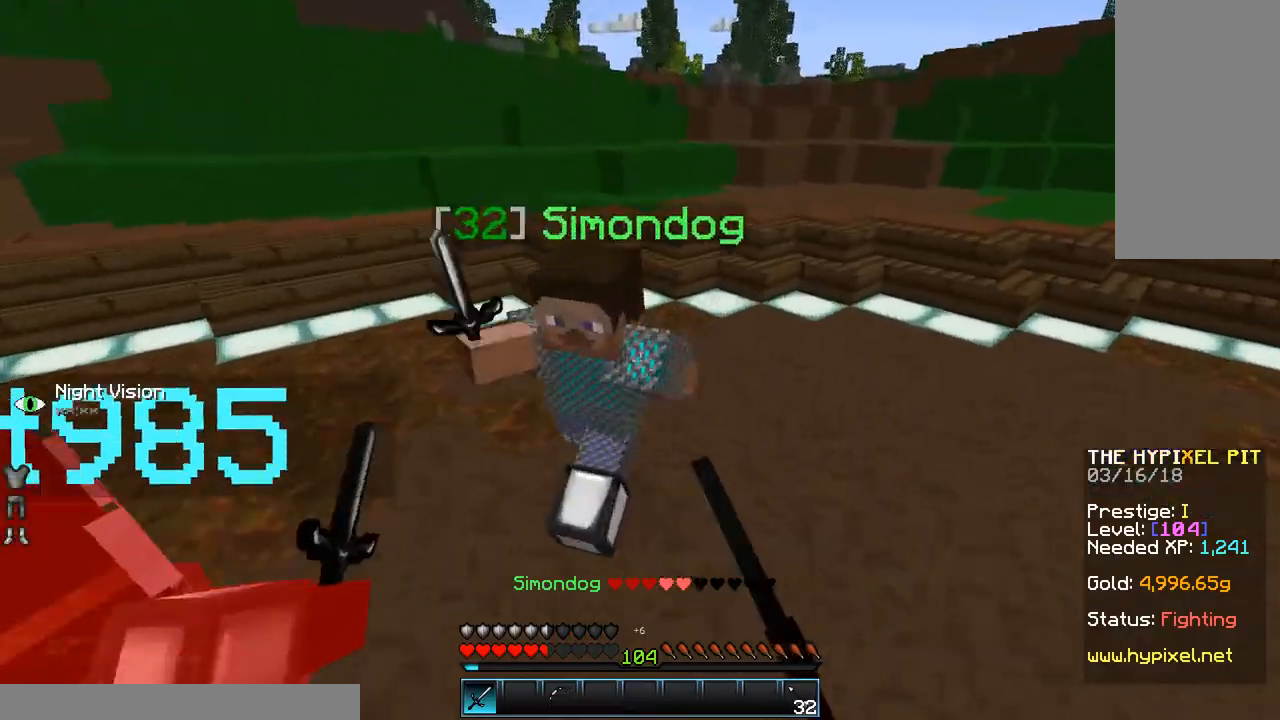
{"keys": ["a"], "mouse": ["left"], "events": [[33, "mouse_left", "down"], [233, "mouse_left", "up"], [283, "mouse_left", "down"], [333, "mouse_left", "up"], [483, "mouse_left", "down"]]}
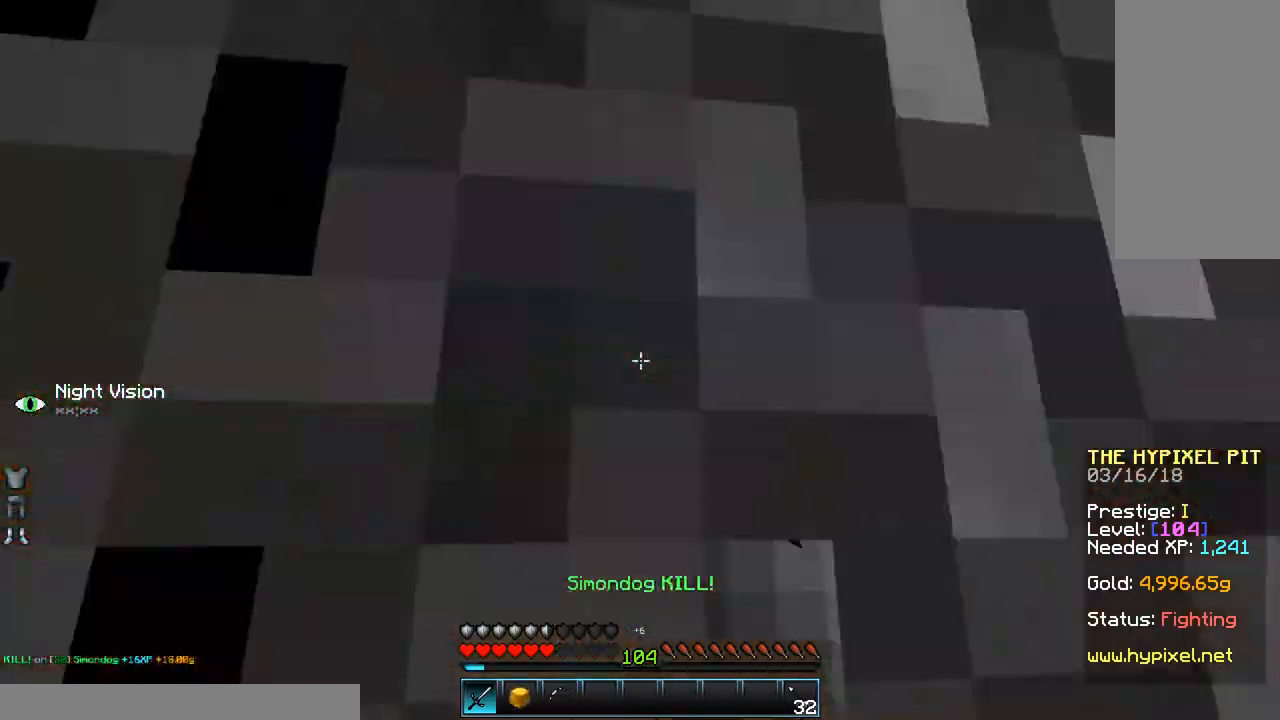
{"keys": ["w"], "mouse": [], "events": [[33, "a", "up"], [100, "mouse_left", "up"], [100, "w", "down"], [133, "space", "down"], [250, "mouse_right", "down"], [333, "mouse_right", "up"], [400, "space", "up"]]}
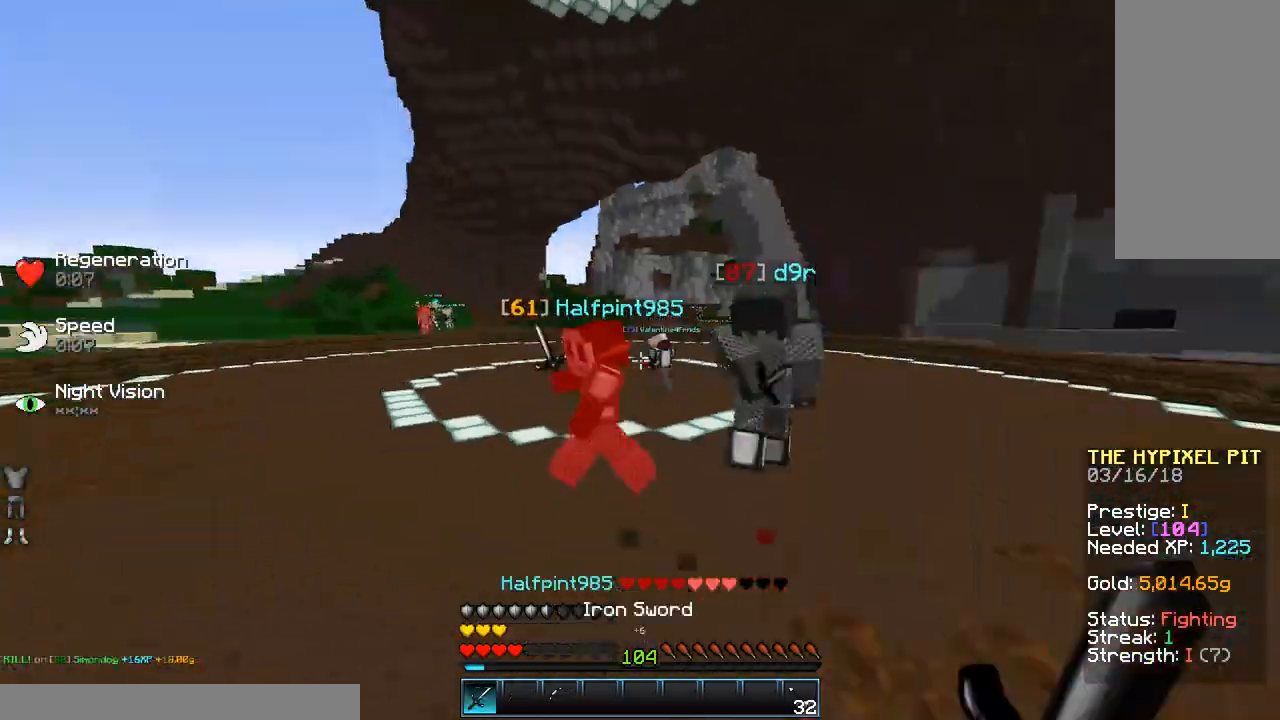
{"keys": ["d", "space", "w"], "mouse": [], "events": [[50, "mouse_left", "down"], [100, "mouse_left", "up"], [183, "d", "down"], [200, "mouse_left", "down"], [250, "mouse_left", "up"], [350, "mouse_left", "down"], [383, "mouse_left", "up"], [500, "space", "down"]]}
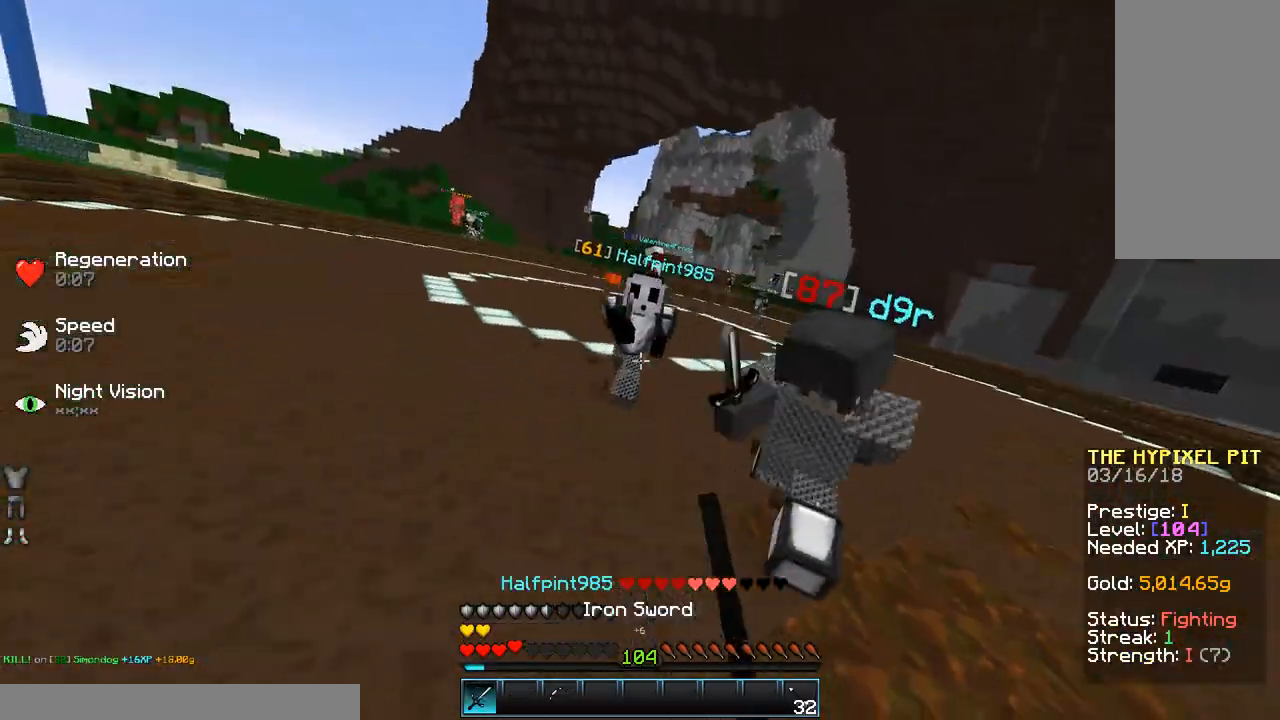
{"keys": ["d", "w"], "mouse": [], "events": [[50, "mouse_left", "down"], [100, "mouse_left", "up"], [150, "space", "up"], [450, "mouse_left", "down"], [483, "mouse_left", "up"]]}
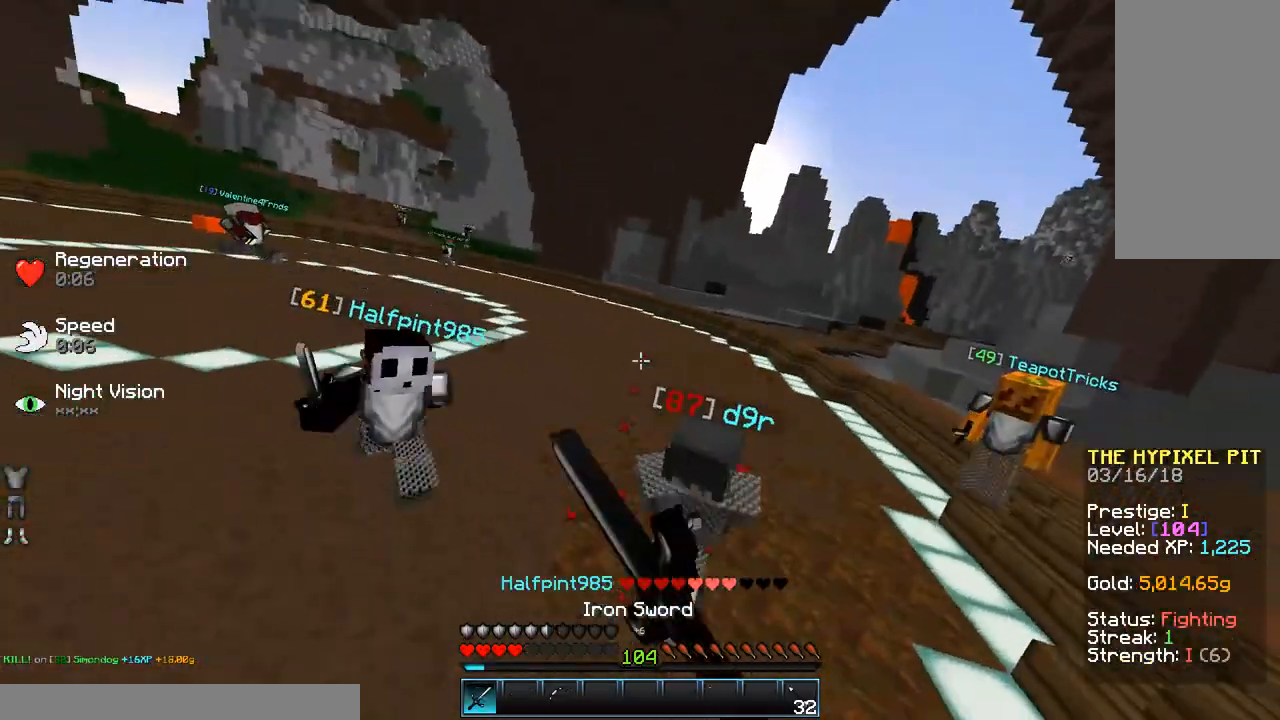
{"keys": ["d", "w"], "mouse": ["left"], "events": [[83, "mouse_left", "down"], [150, "mouse_left", "up"], [200, "mouse_left", "down"], [233, "mouse_left", "up"], [350, "mouse_left", "down"], [400, "mouse_left", "up"], [483, "mouse_left", "down"]]}
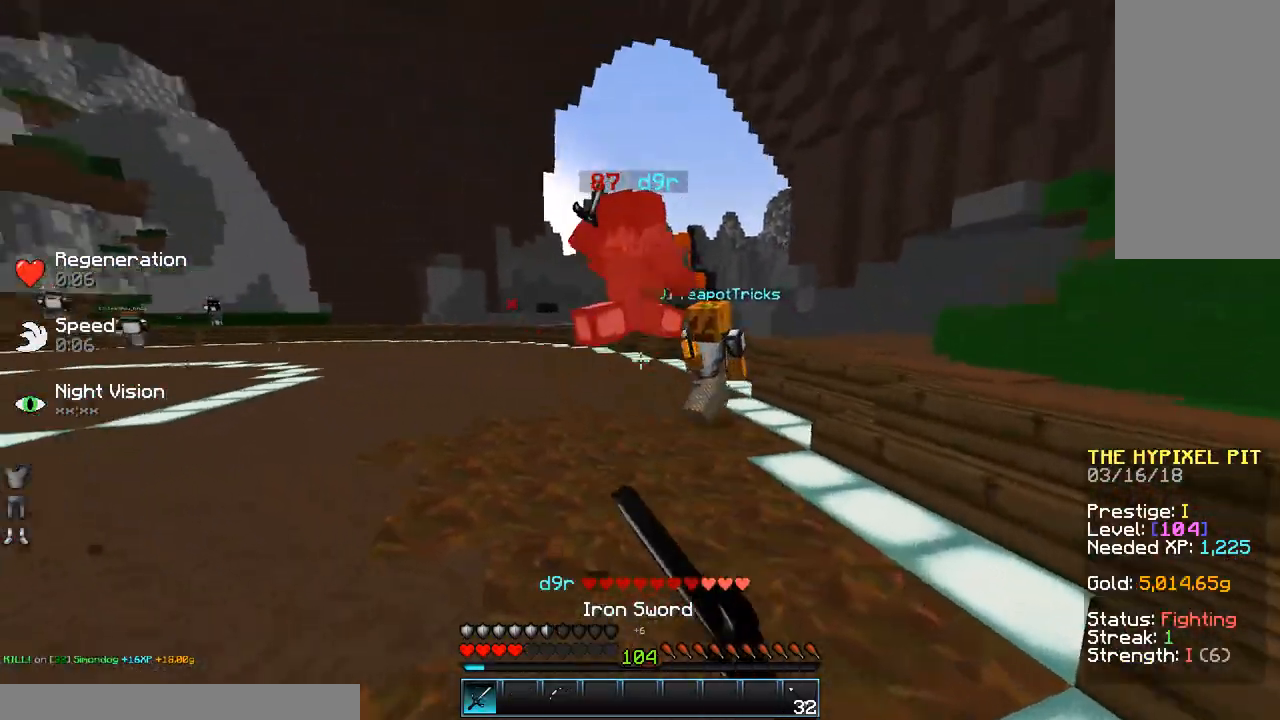
{"keys": ["d", "w"], "mouse": [], "events": [[100, "mouse_left", "up"], [150, "mouse_left", "down"], [183, "mouse_left", "up"], [400, "mouse_left", "down"], [450, "mouse_left", "up"]]}
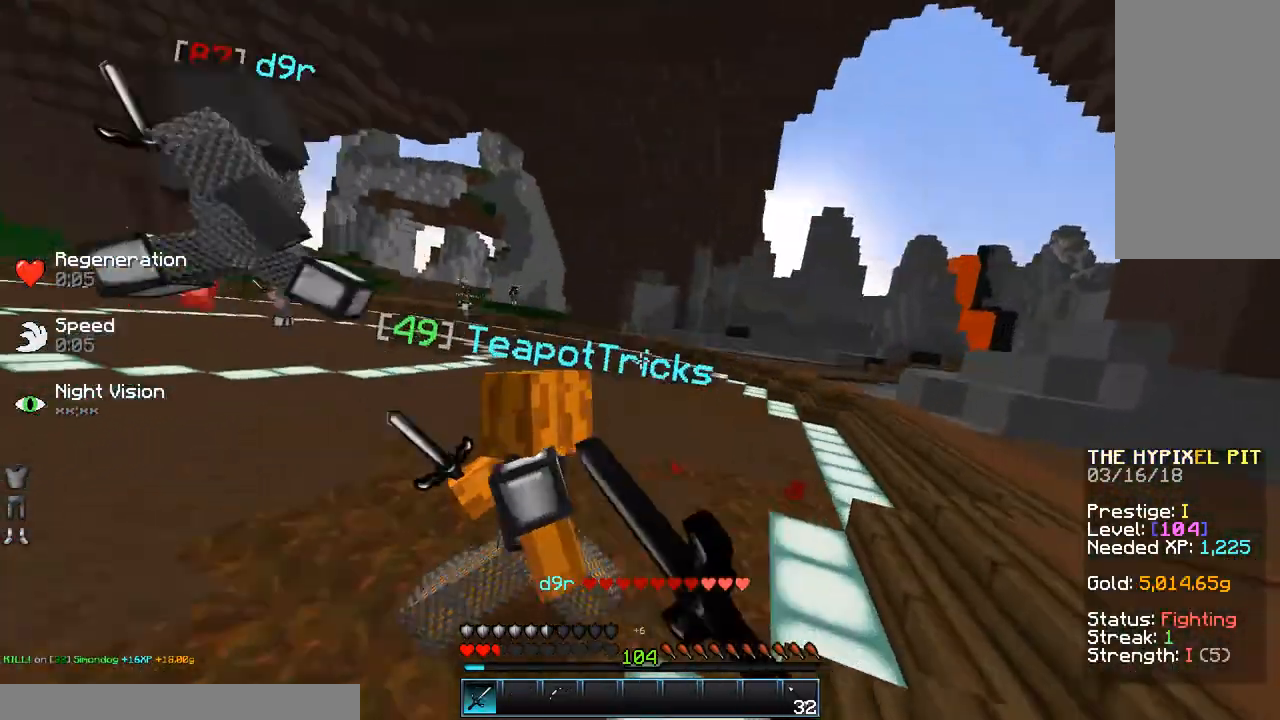
{"keys": ["d", "w"], "mouse": [], "events": [[183, "mouse_left", "down"], [283, "mouse_left", "up"], [350, "mouse_left", "down"], [400, "mouse_left", "up"]]}
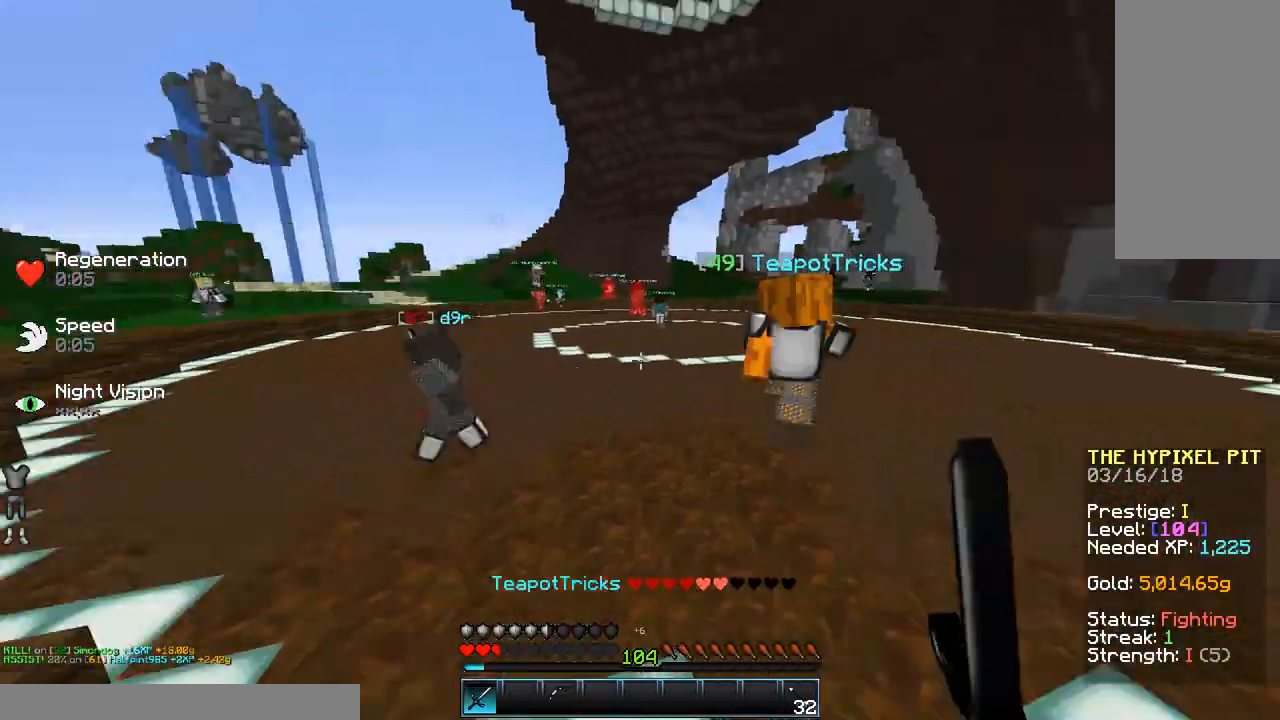
{"keys": ["d", "space", "w"], "mouse": [], "events": [[233, "mouse_left", "down"], [283, "mouse_left", "up"], [383, "space", "down"], [450, "mouse_left", "down"], [500, "mouse_left", "up"]]}
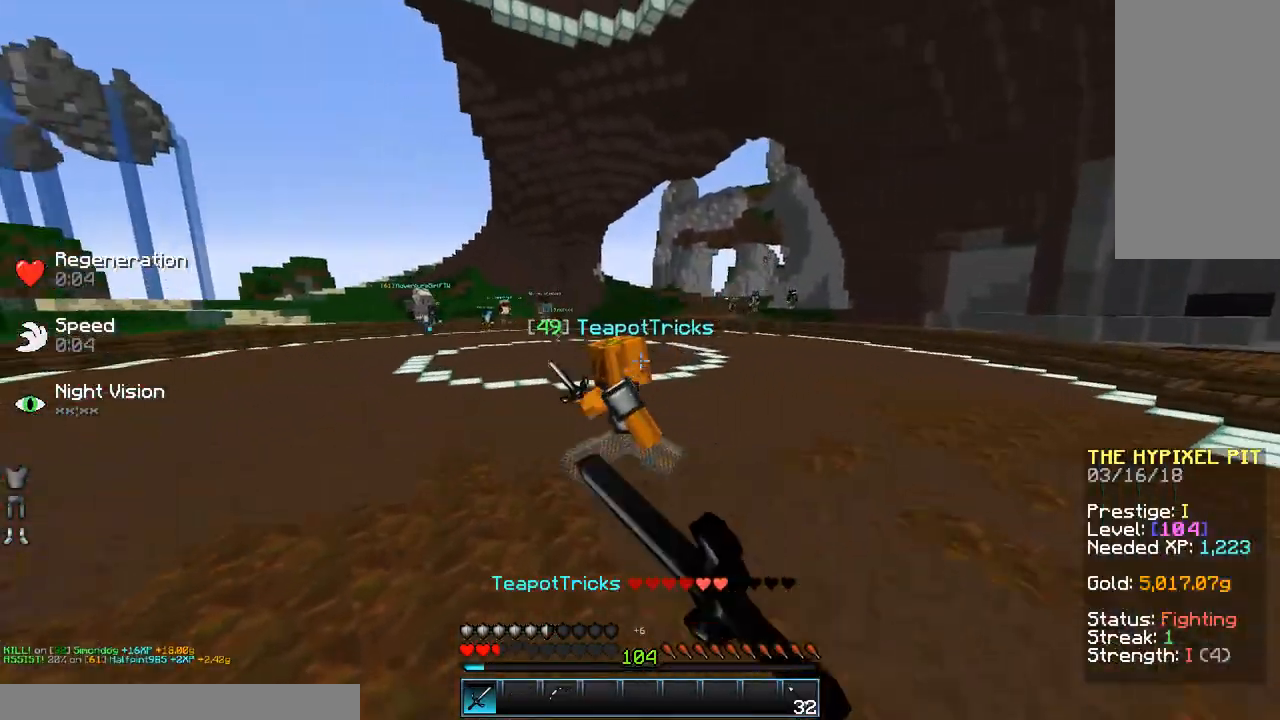
{"keys": ["d", "space", "w"], "mouse": ["left"], "events": [[83, "mouse_left", "down"], [183, "mouse_left", "up"], [300, "mouse_left", "down"], [450, "mouse_left", "up"], [500, "mouse_left", "down"]]}
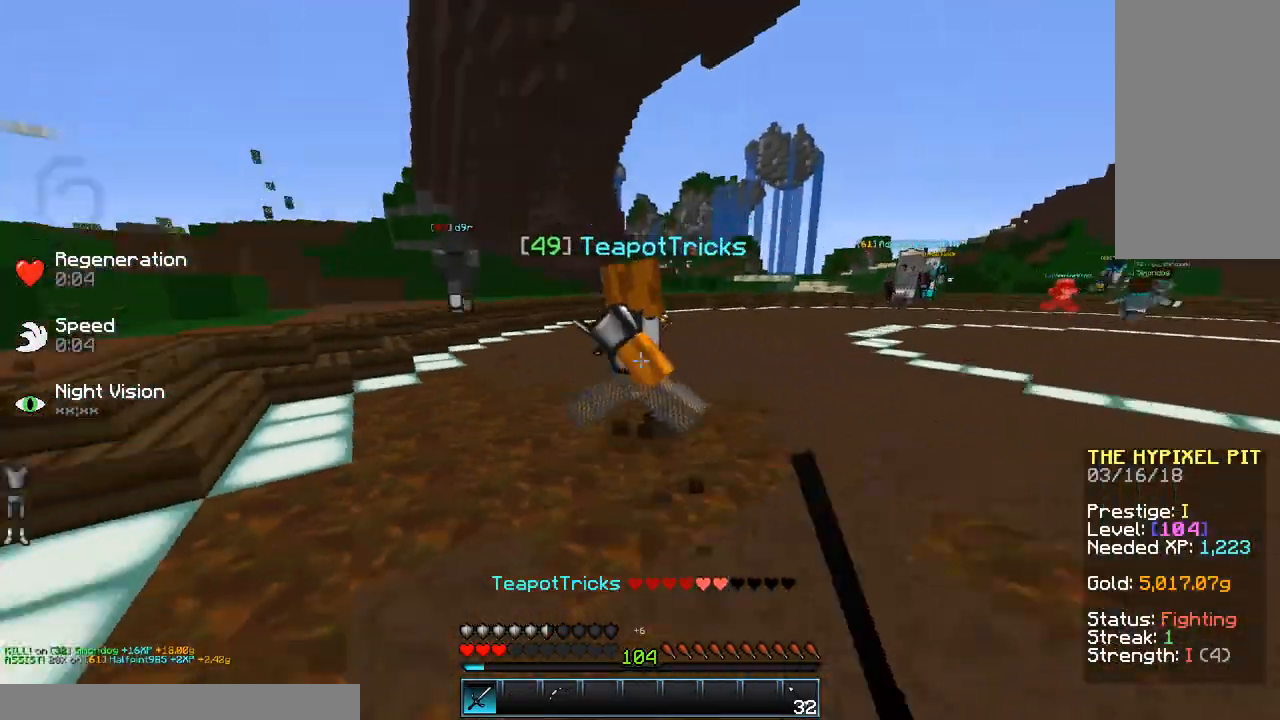
{"keys": ["d", "w"], "mouse": ["left"], "events": [[100, "mouse_left", "up"], [150, "mouse_left", "down"], [250, "mouse_left", "up"], [350, "mouse_left", "down"], [400, "mouse_left", "up"], [433, "space", "up"], [483, "mouse_left", "down"]]}
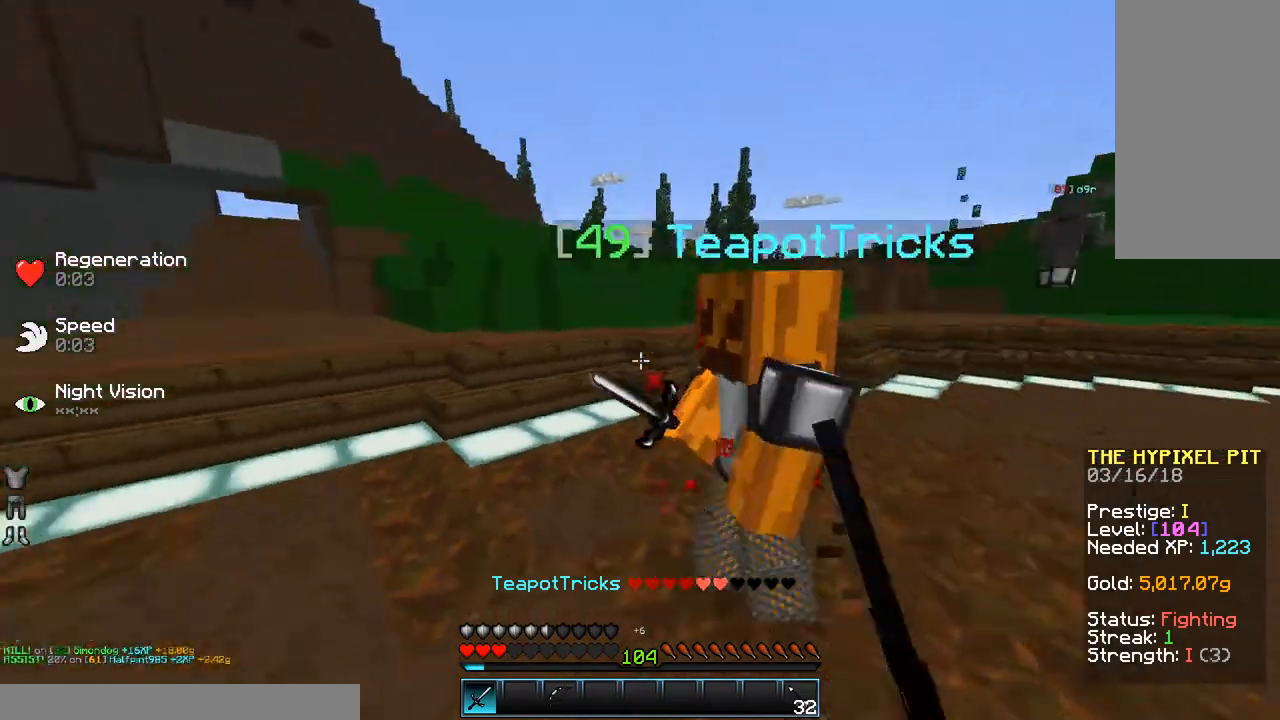
{"keys": ["a"], "mouse": [], "events": [[33, "d", "up"], [33, "mouse_left", "up"], [133, "mouse_left", "down"], [133, "w", "up"], [183, "w", "down"], [233, "mouse_left", "up"], [233, "w", "up"], [333, "mouse_left", "down"], [400, "a", "down"], [400, "mouse_left", "up"]]}
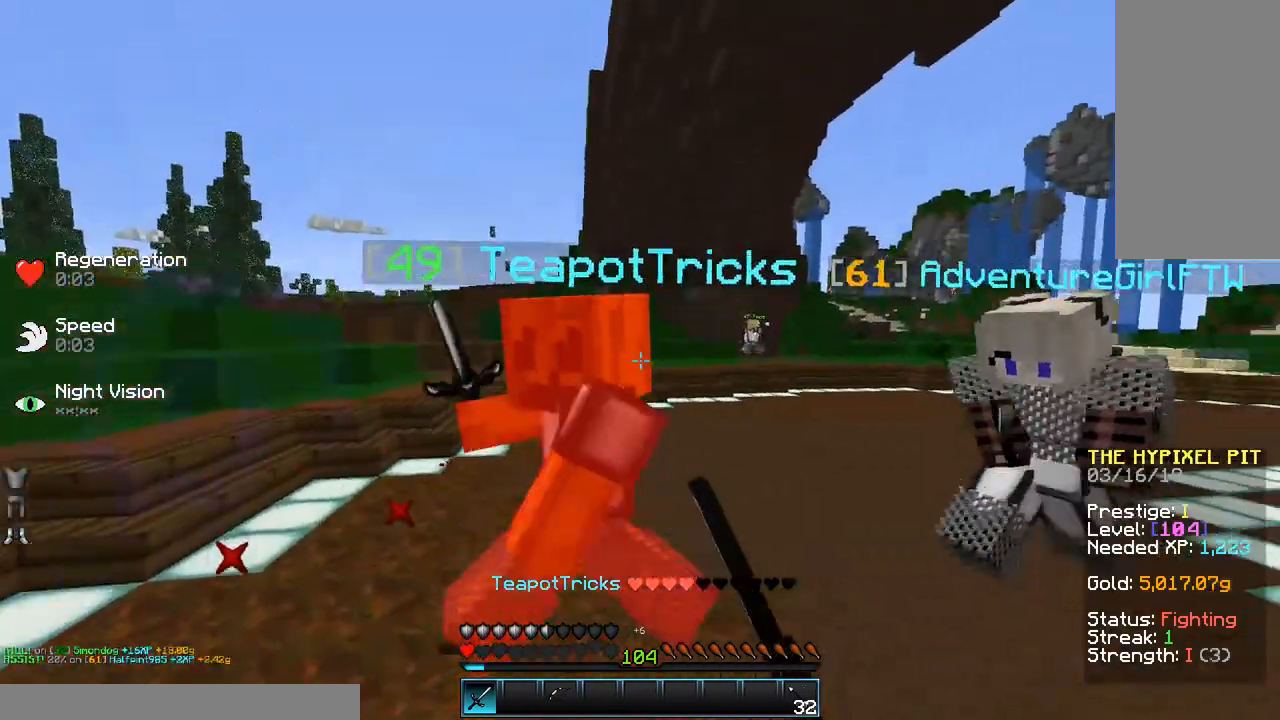
{"keys": ["w"], "mouse": [], "events": [[100, "mouse_left", "down"], [133, "mouse_left", "up"], [133, "w", "down"], [183, "a", "up"], [250, "mouse_left", "down"], [283, "mouse_left", "up"], [400, "mouse_left", "down"], [500, "mouse_left", "up"]]}
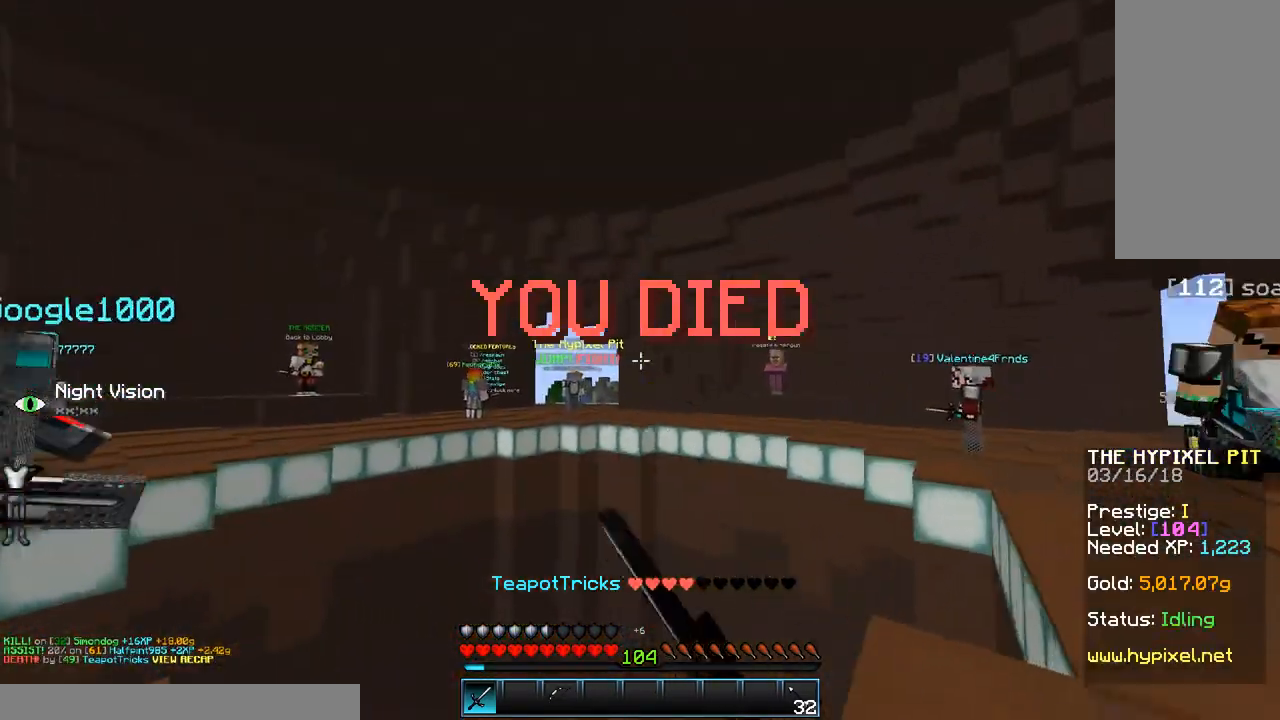
{"keys": [], "mouse": [], "events": [[133, "w", "up"], [183, "mouse_left", "down"], [250, "mouse_left", "up"]]}
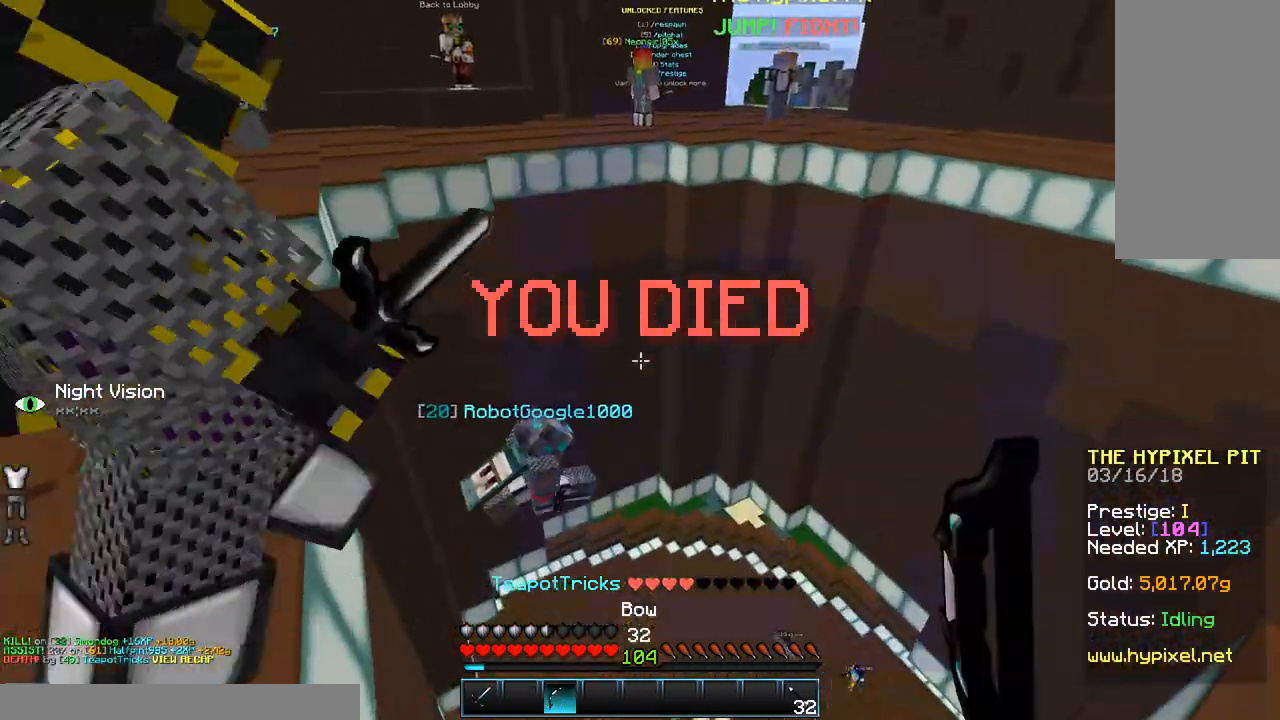
{"keys": ["a"], "mouse": [], "events": [[33, "w", "down"], [83, "w", "up"], [400, "a", "down"]]}
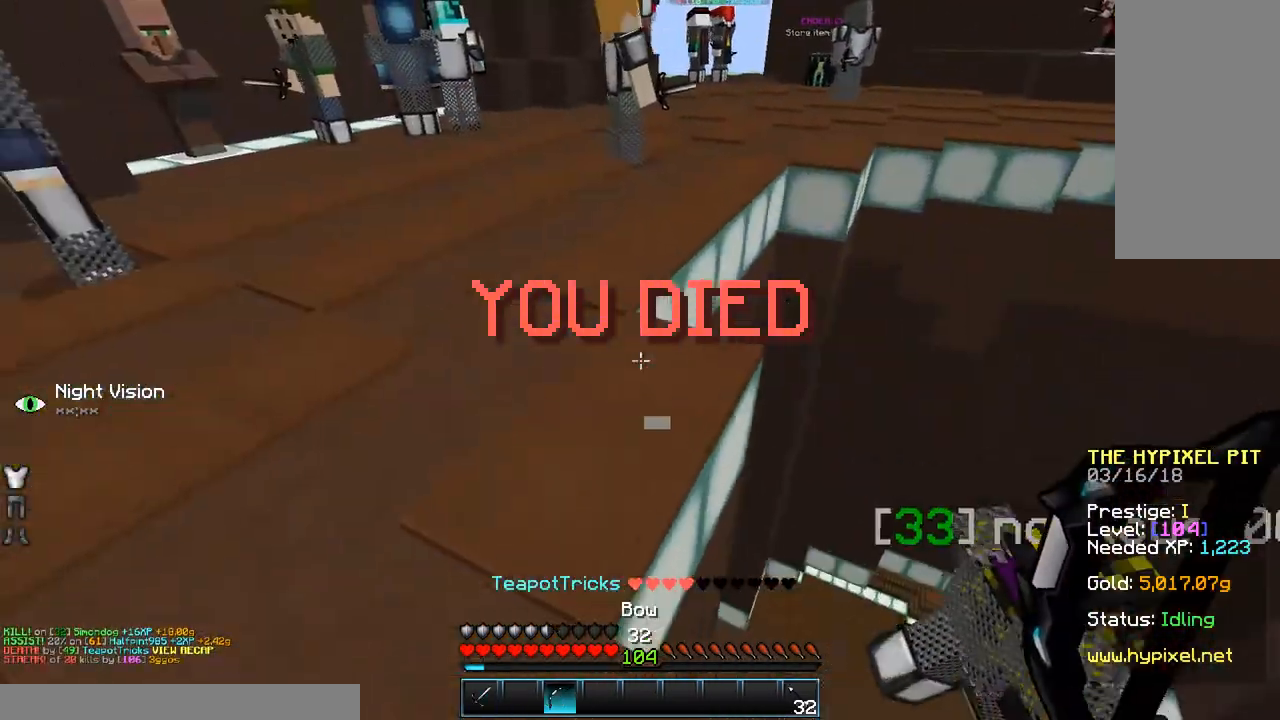
{"keys": ["space", "w"], "mouse": [], "events": [[50, "w", "down"], [150, "a", "up"], [300, "space", "down"]]}
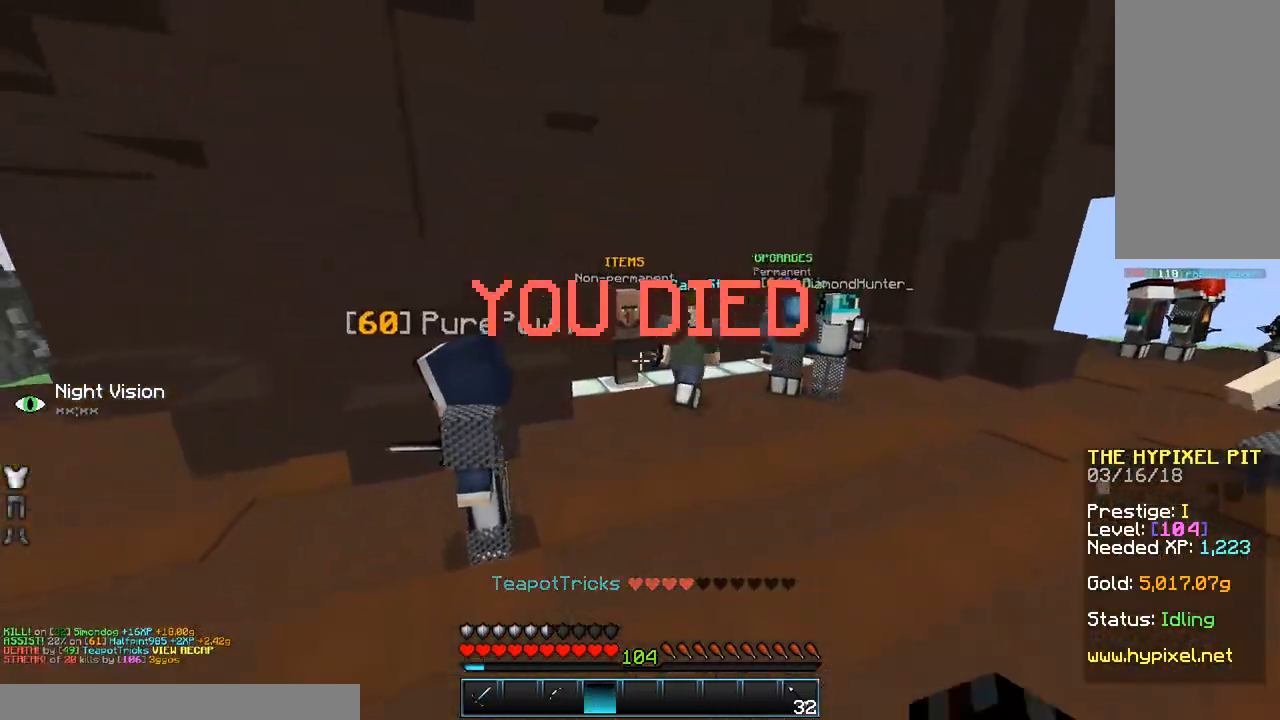
{"keys": ["w"], "mouse": ["left"], "events": [[50, "space", "up"], [150, "w", "up"], [233, "a", "down"], [283, "mouse_left", "down"], [333, "mouse_left", "up"], [433, "mouse_left", "down"], [433, "w", "down"], [483, "a", "up"]]}
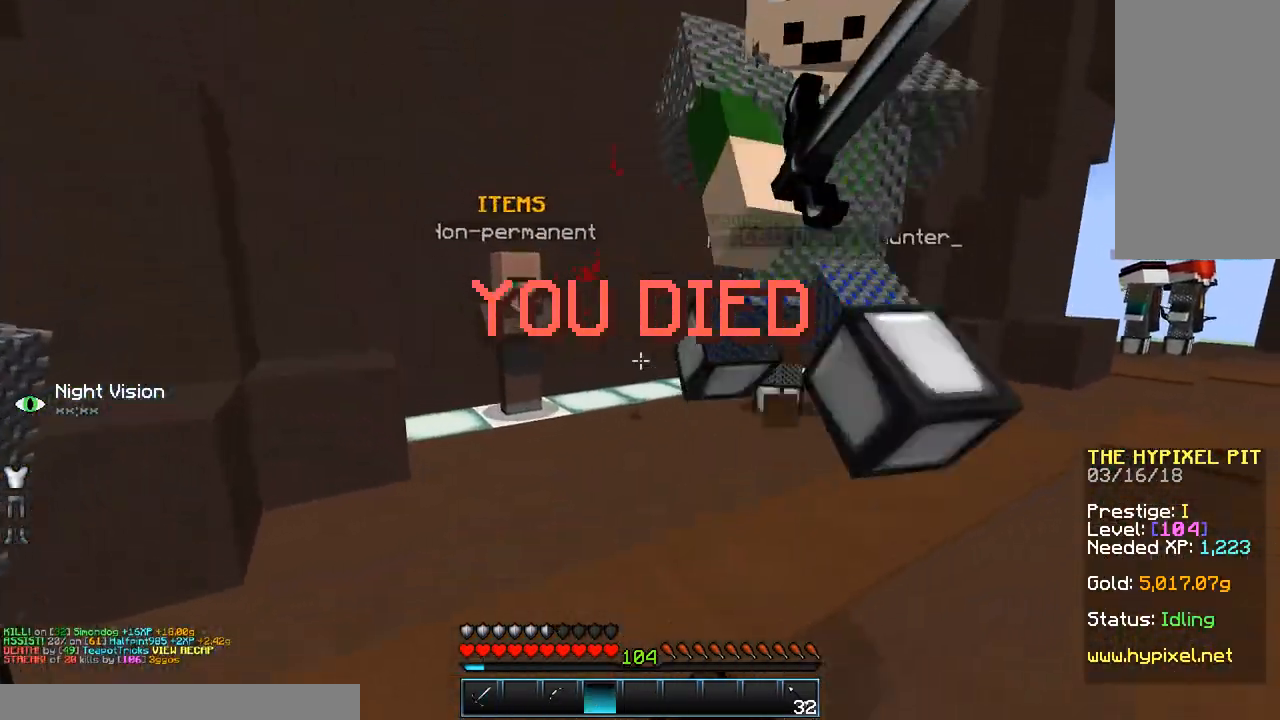
{"keys": ["w"], "mouse": [], "events": [[33, "mouse_left", "up"], [83, "mouse_left", "down"], [183, "mouse_left", "up"]]}